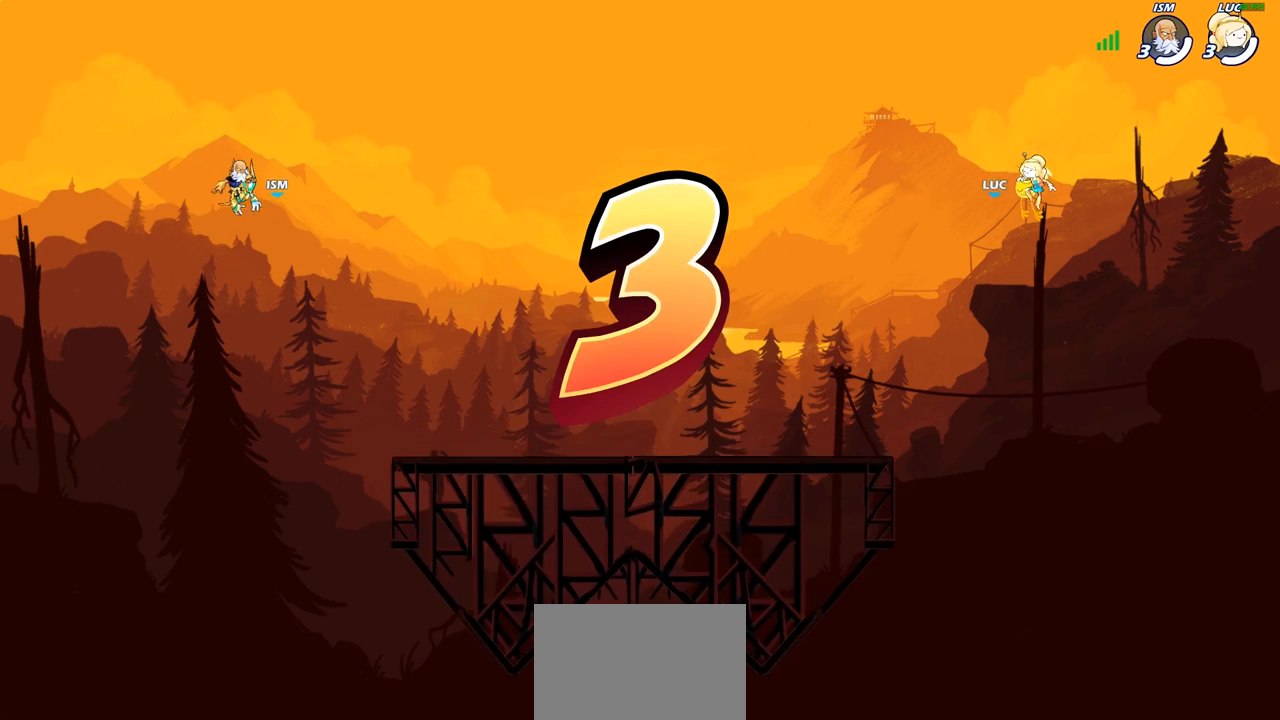
Gameplay with a controller (PlayStation layout); each line is a JSON object with the inputs held at the frame after it. "events" lists button and stick changes between this image and that frame as [ms after this image, input, new state], when the widget could be followed in between.
{"buttons": ["SELECT"], "left_stick": "center", "right_stick": "center", "events": [[250, "SELECT", "down"]]}
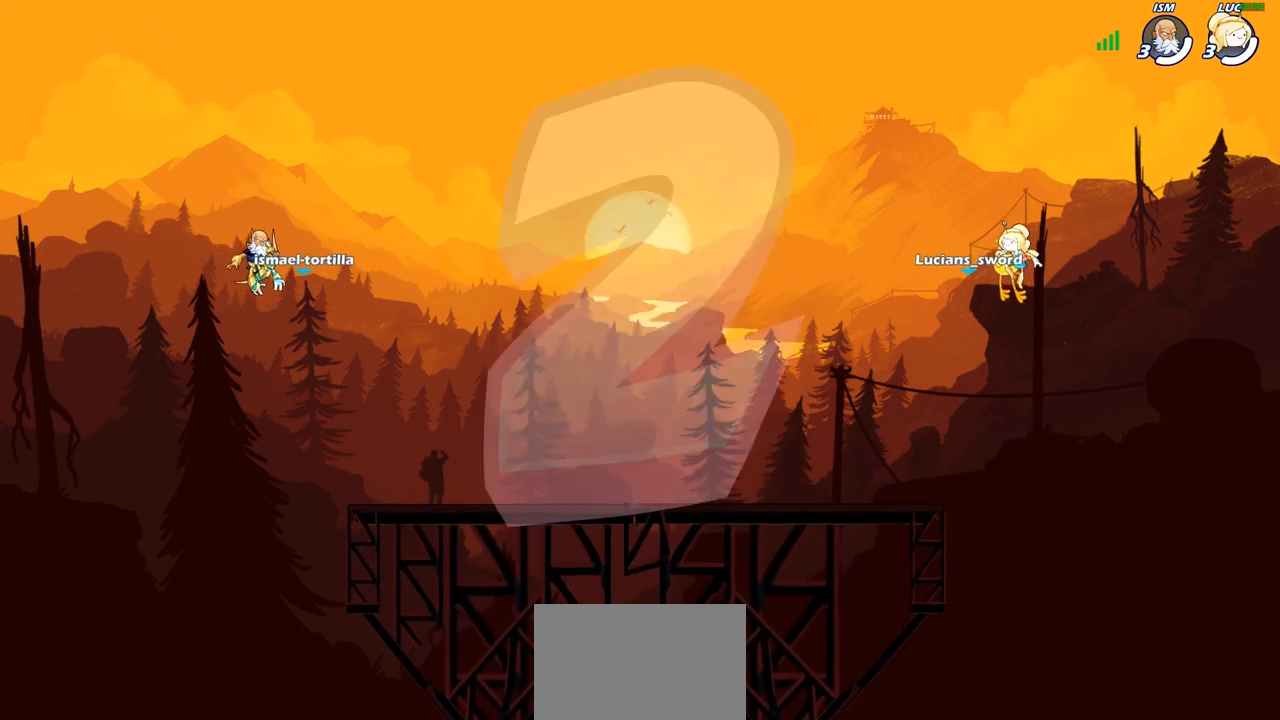
{"buttons": ["SELECT"], "left_stick": "center", "right_stick": "center", "events": []}
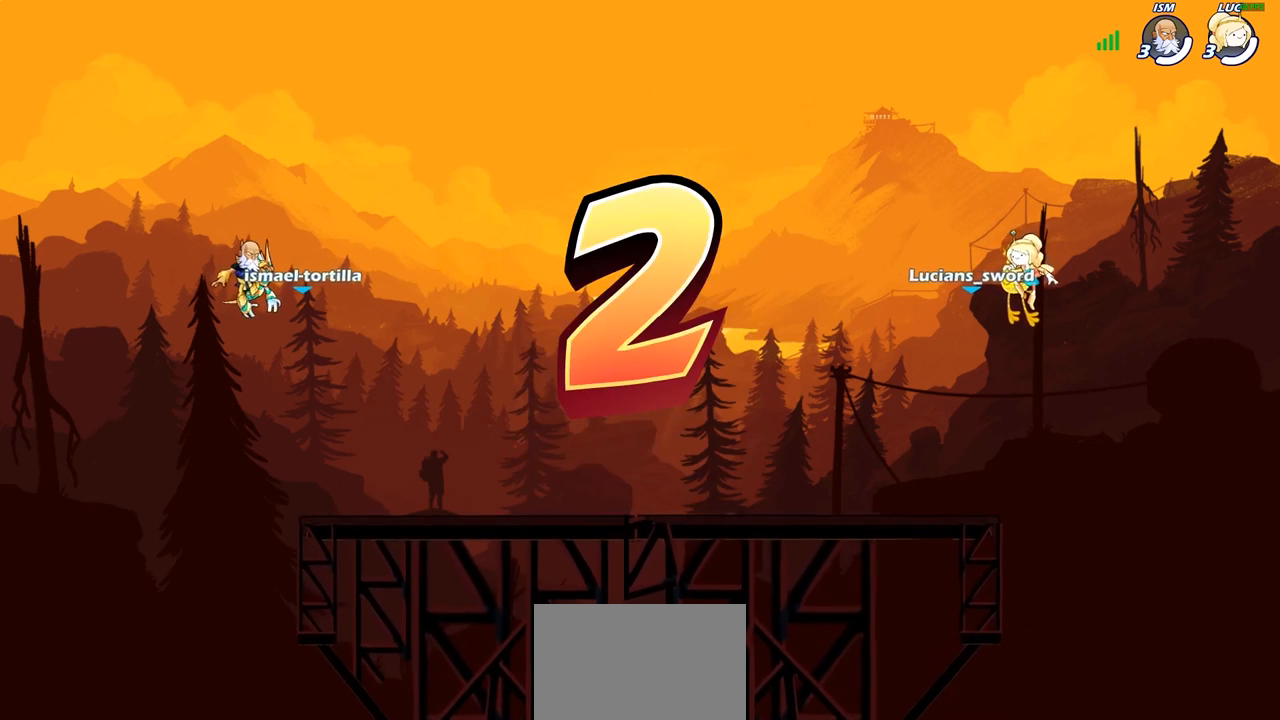
{"buttons": ["SELECT"], "left_stick": "center", "right_stick": "center", "events": []}
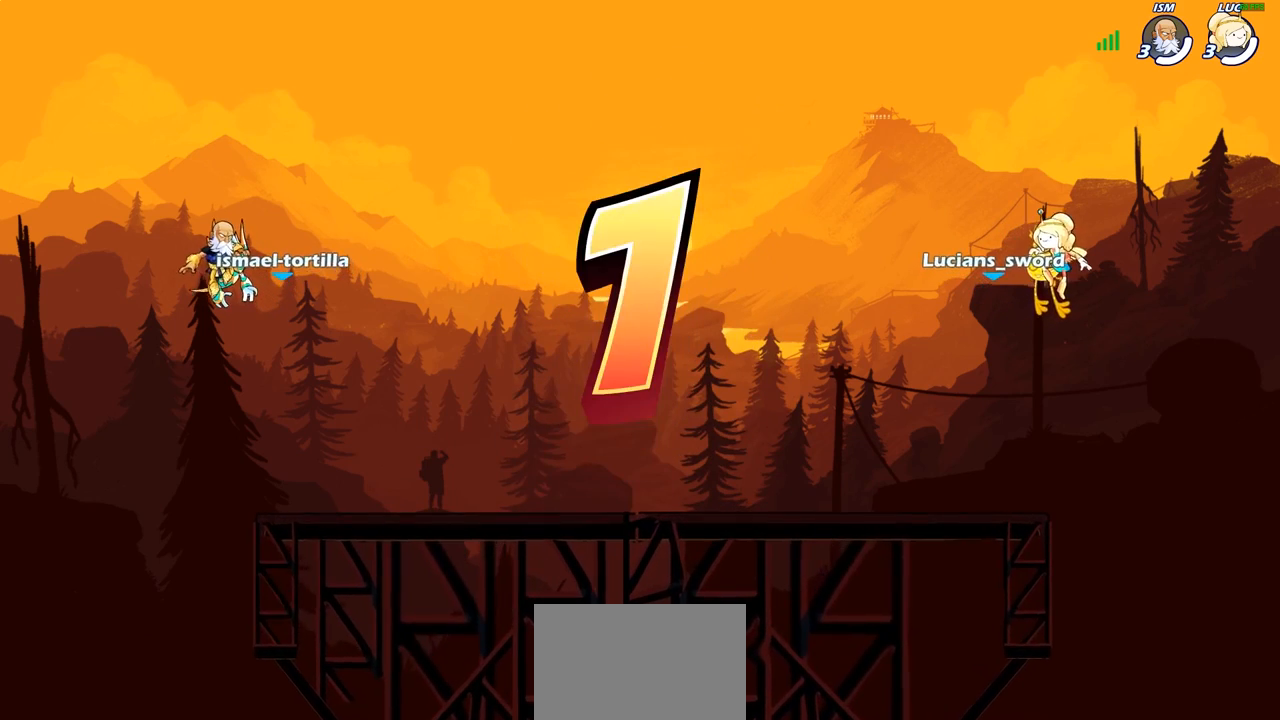
{"buttons": ["SELECT"], "left_stick": "center", "right_stick": "center", "events": []}
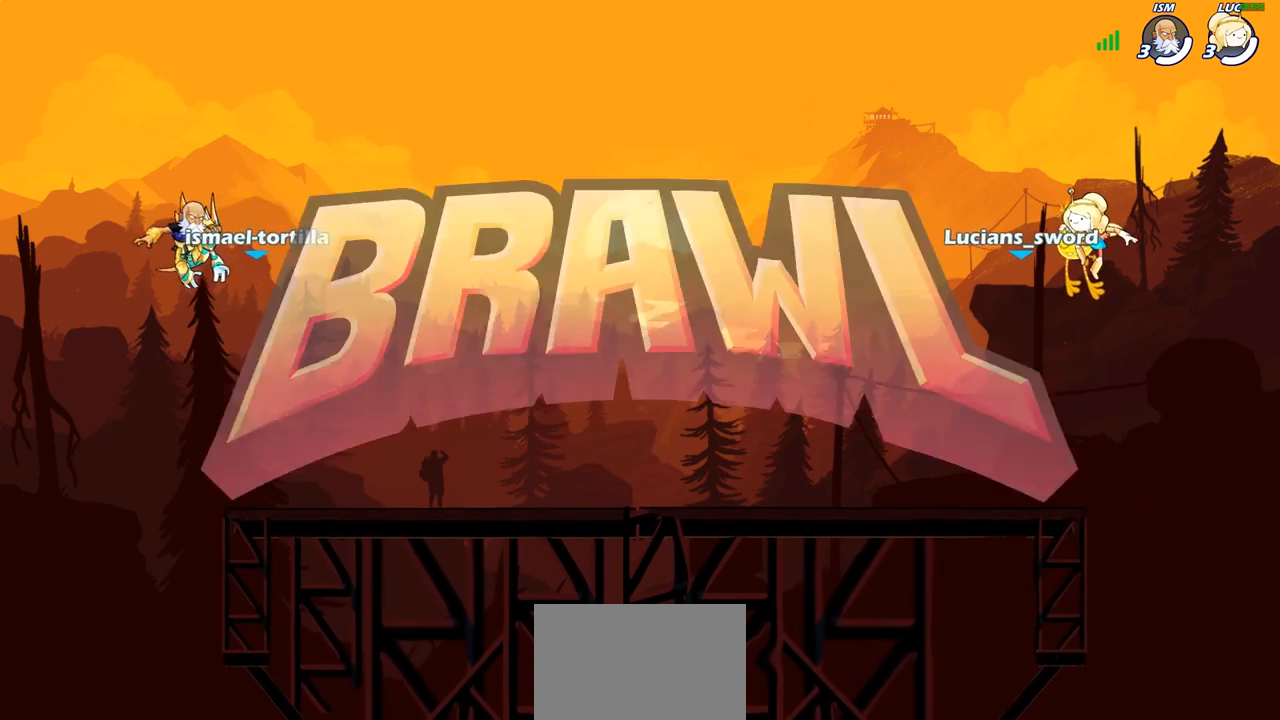
{"buttons": ["SELECT"], "left_stick": "center", "right_stick": "center", "events": []}
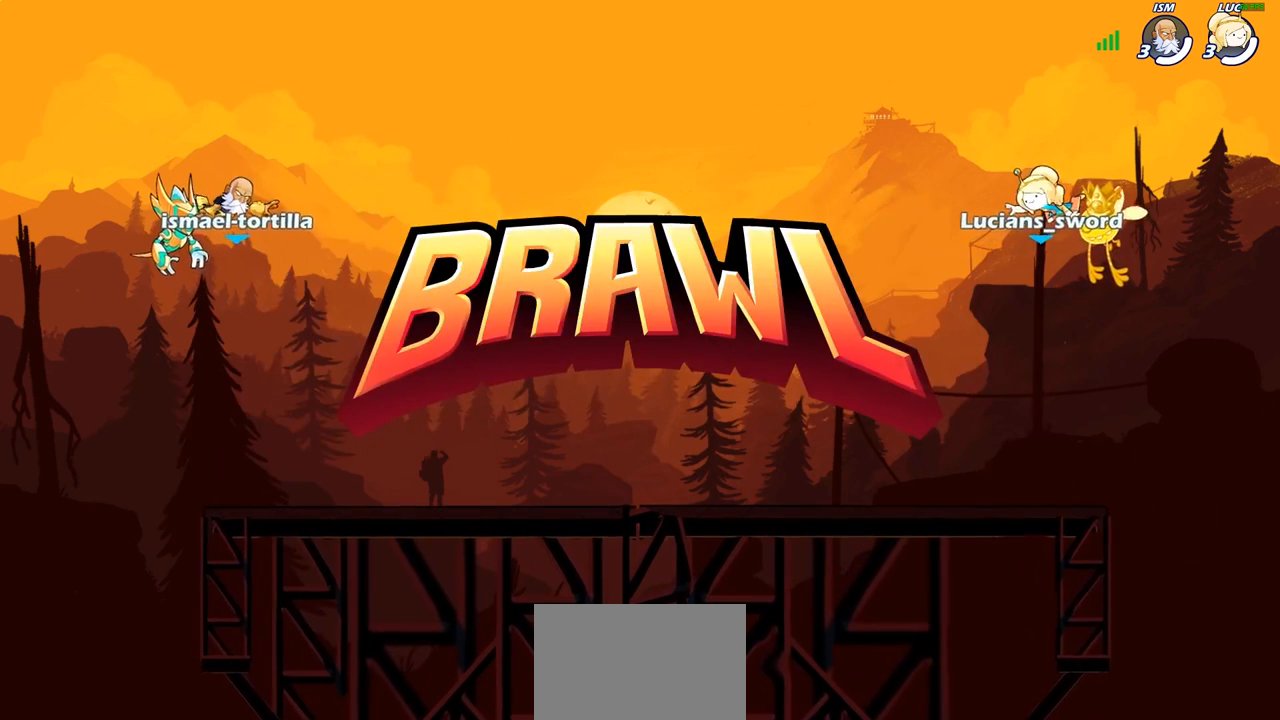
{"buttons": ["SELECT"], "left_stick": "center", "right_stick": "center", "events": []}
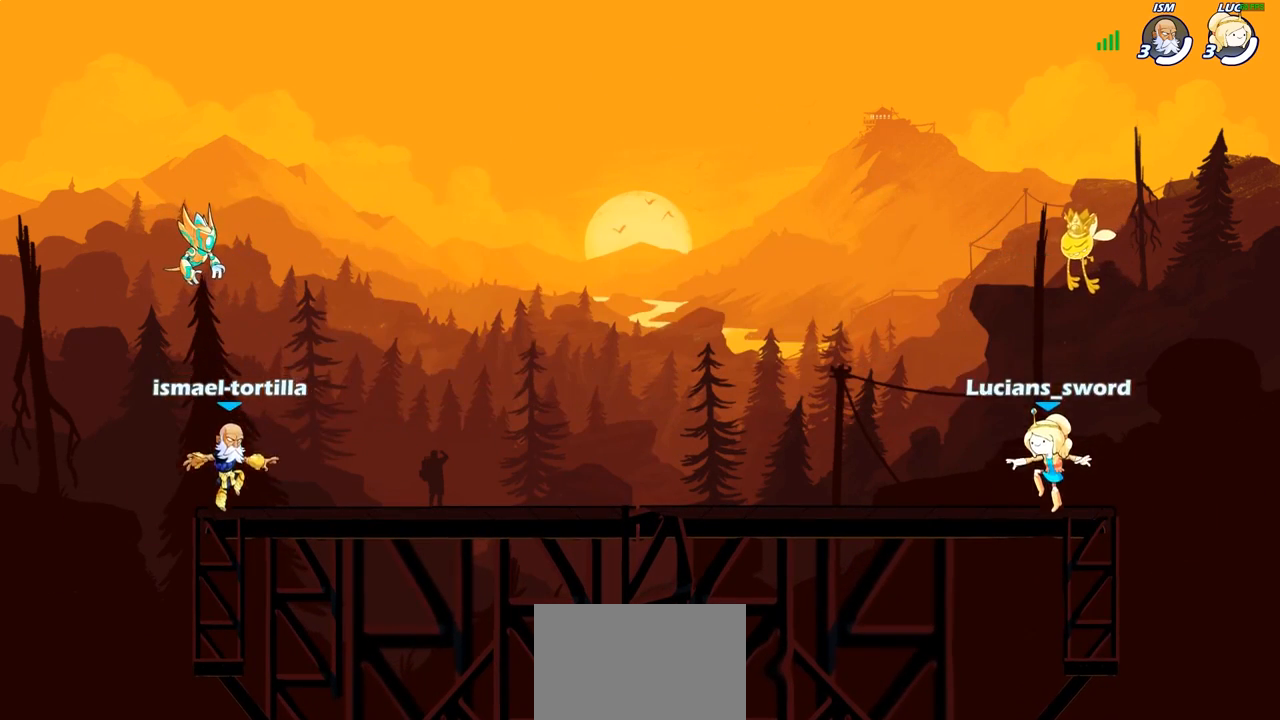
{"buttons": [], "left_stick": "center", "right_stick": "center", "events": [[50, "right_stick", "down-left"], [117, "SELECT", "up"], [183, "right_stick", "center"], [233, "right_stick", "down-left"], [333, "right_stick", "center"]]}
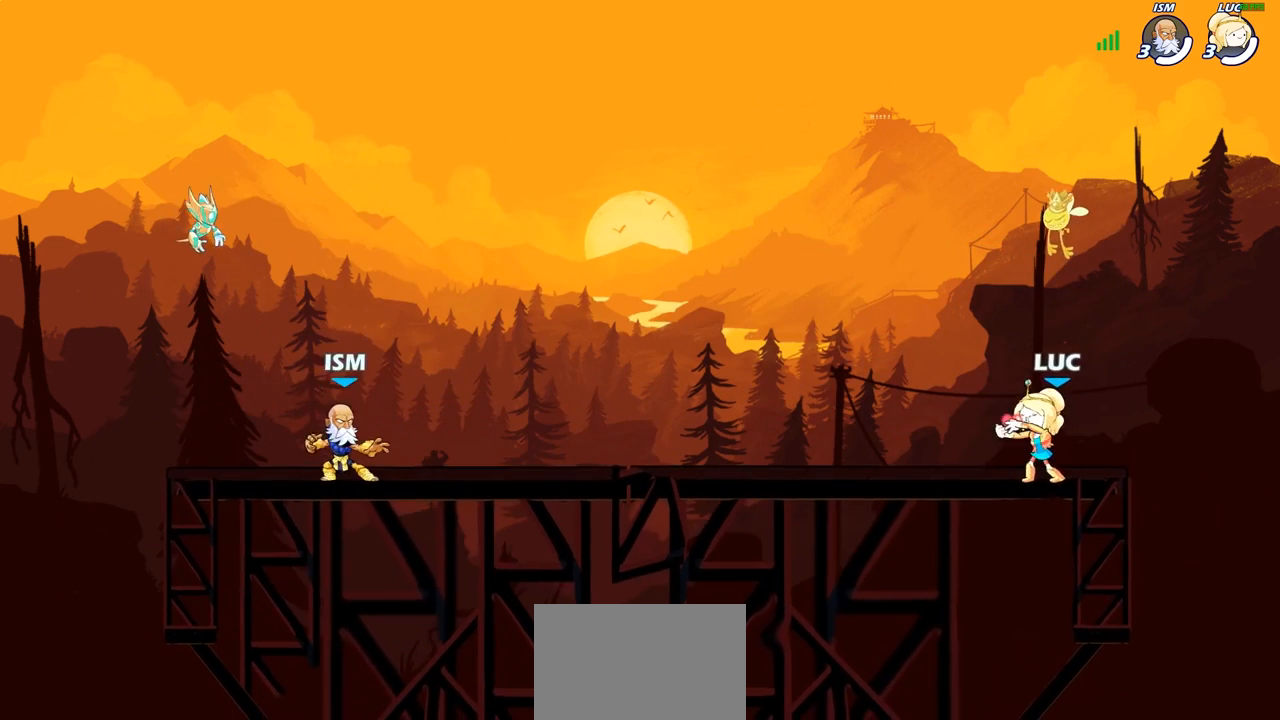
{"buttons": [], "left_stick": "center", "right_stick": "center", "events": []}
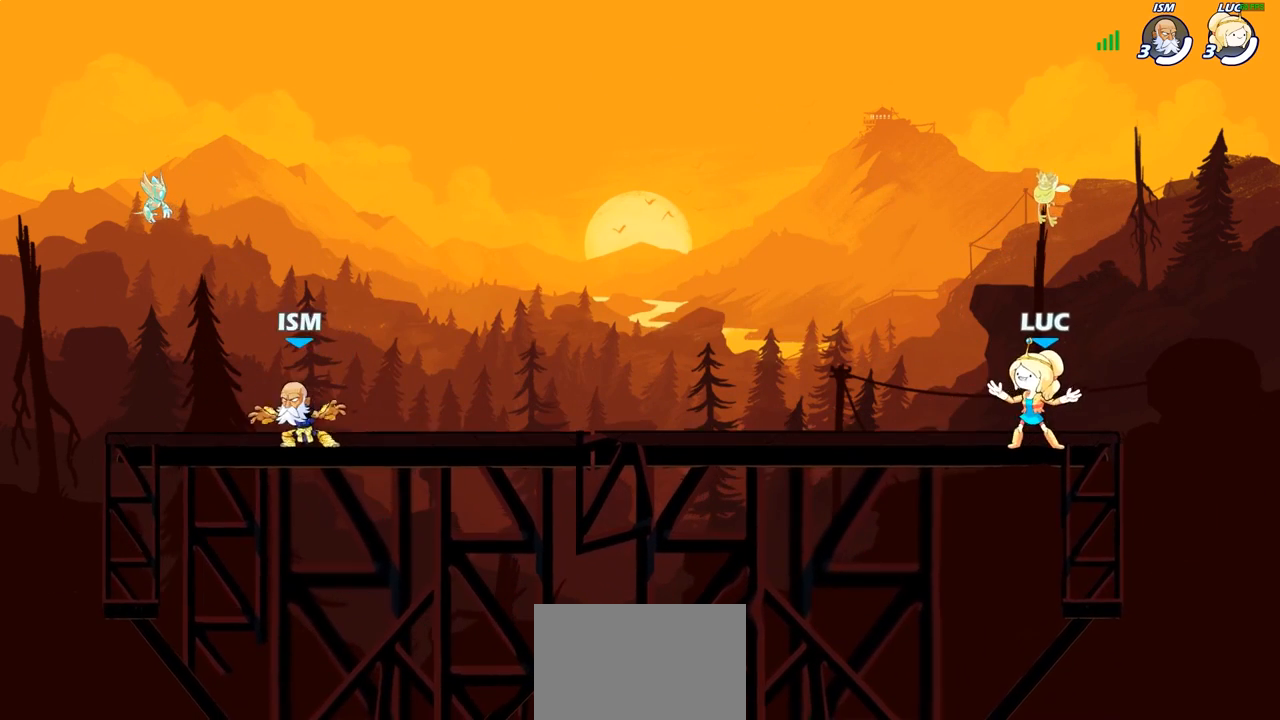
{"buttons": [], "left_stick": "down-left", "right_stick": "center", "events": [[83, "left_stick", "up-left"], [183, "R2", "down"], [233, "left_stick", "down-left"], [250, "CROSS", "down"], [317, "CROSS", "up"], [333, "R2", "up"]]}
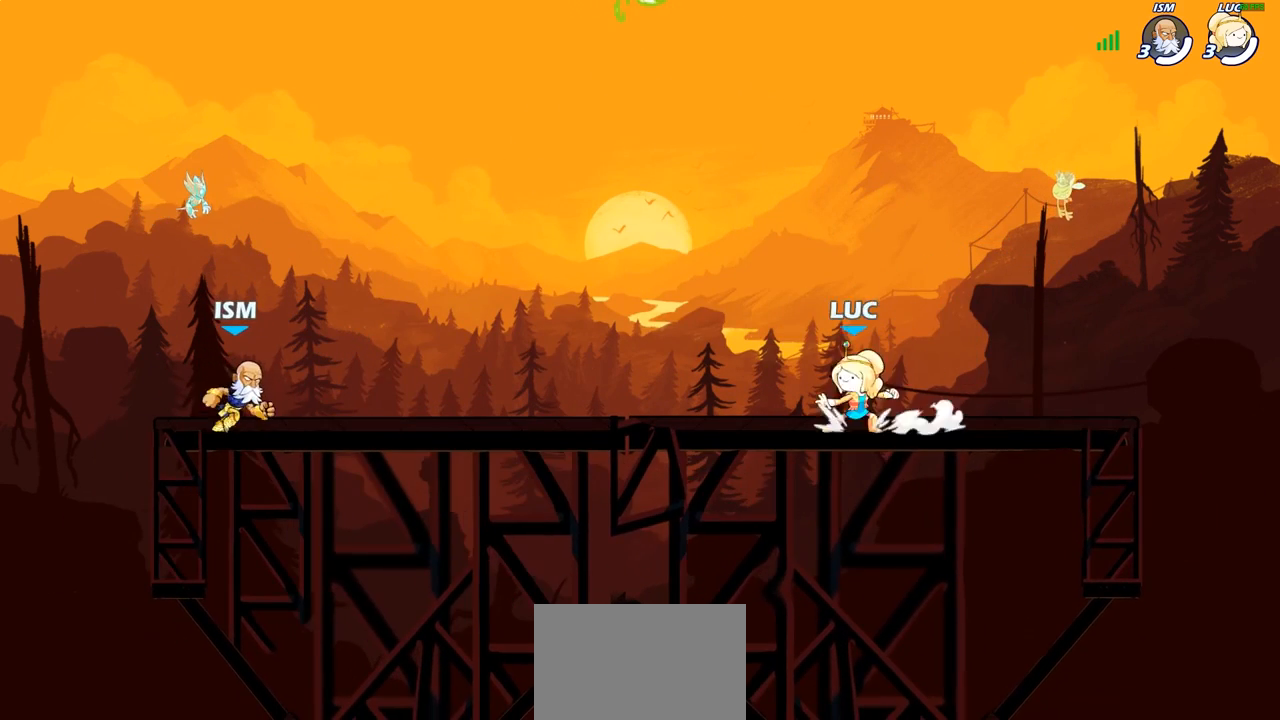
{"buttons": ["R1"], "left_stick": "down-left", "right_stick": "center", "events": [[17, "left_stick", "up-left"], [33, "CROSS", "down"], [117, "left_stick", "up-right"], [167, "CROSS", "up"], [267, "CROSS", "down"], [367, "CROSS", "up"], [367, "left_stick", "up-left"], [483, "left_stick", "down-left"], [500, "R1", "down"]]}
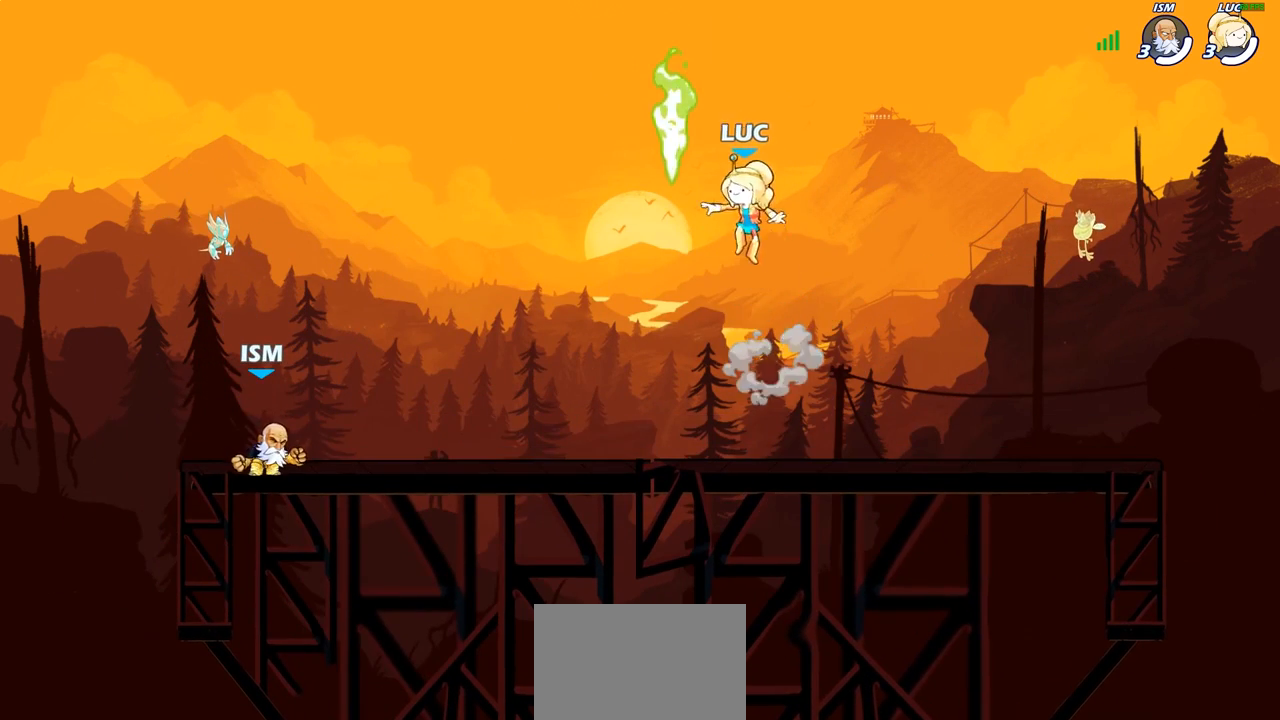
{"buttons": [], "left_stick": "left", "right_stick": "center", "events": [[50, "R1", "up"], [50, "left_stick", "down-right"], [150, "left_stick", "up-left"], [250, "left_stick", "up-right"], [333, "left_stick", "up-left"], [417, "left_stick", "right"], [483, "left_stick", "left"]]}
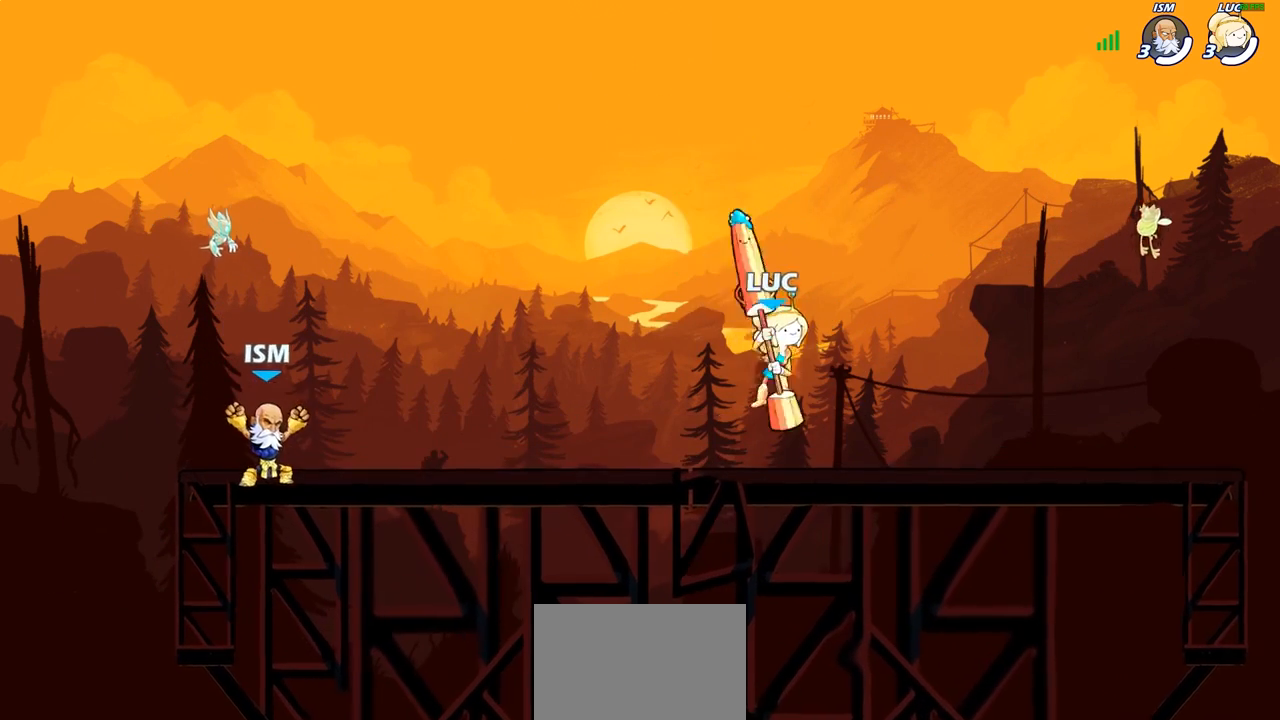
{"buttons": [], "left_stick": "right", "right_stick": "center", "events": [[133, "left_stick", "up-right"], [233, "CROSS", "down"], [233, "left_stick", "left"], [300, "CROSS", "up"], [317, "left_stick", "up-right"], [400, "left_stick", "up-left"], [483, "left_stick", "right"]]}
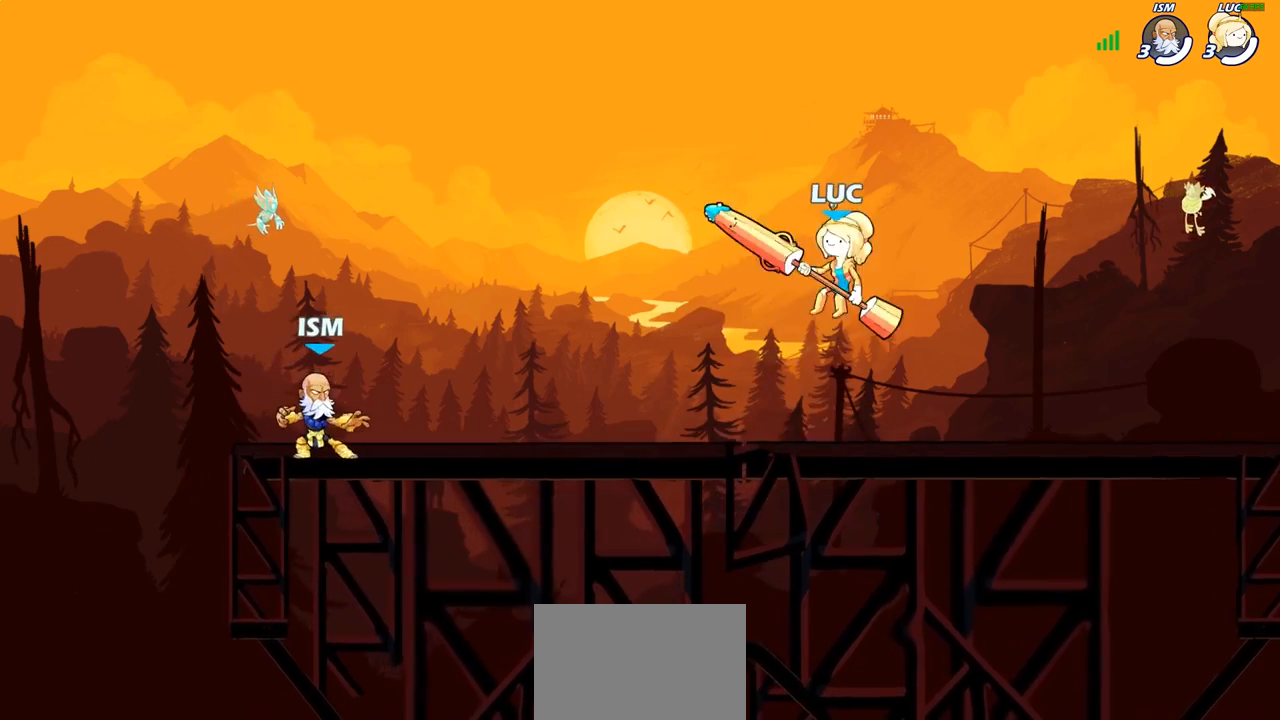
{"buttons": [], "left_stick": "up-right", "right_stick": "center", "events": [[133, "left_stick", "up-left"], [217, "left_stick", "right"], [300, "left_stick", "up-left"], [350, "left_stick", "up-right"], [417, "left_stick", "up-left"], [483, "left_stick", "up-right"]]}
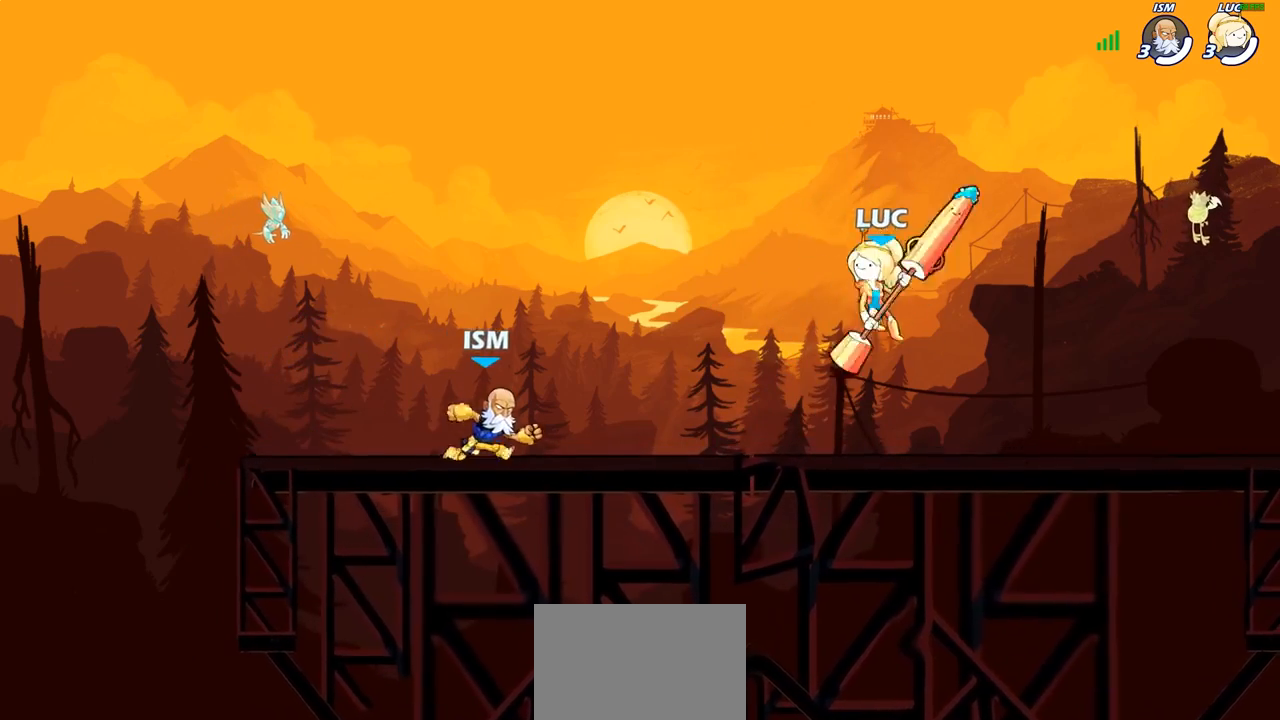
{"buttons": [], "left_stick": "up-left", "right_stick": "center", "events": [[50, "left_stick", "up-left"], [117, "left_stick", "up-right"], [200, "left_stick", "up-left"], [233, "CROSS", "down"], [317, "CROSS", "up"], [383, "left_stick", "up-right"], [483, "left_stick", "up-left"]]}
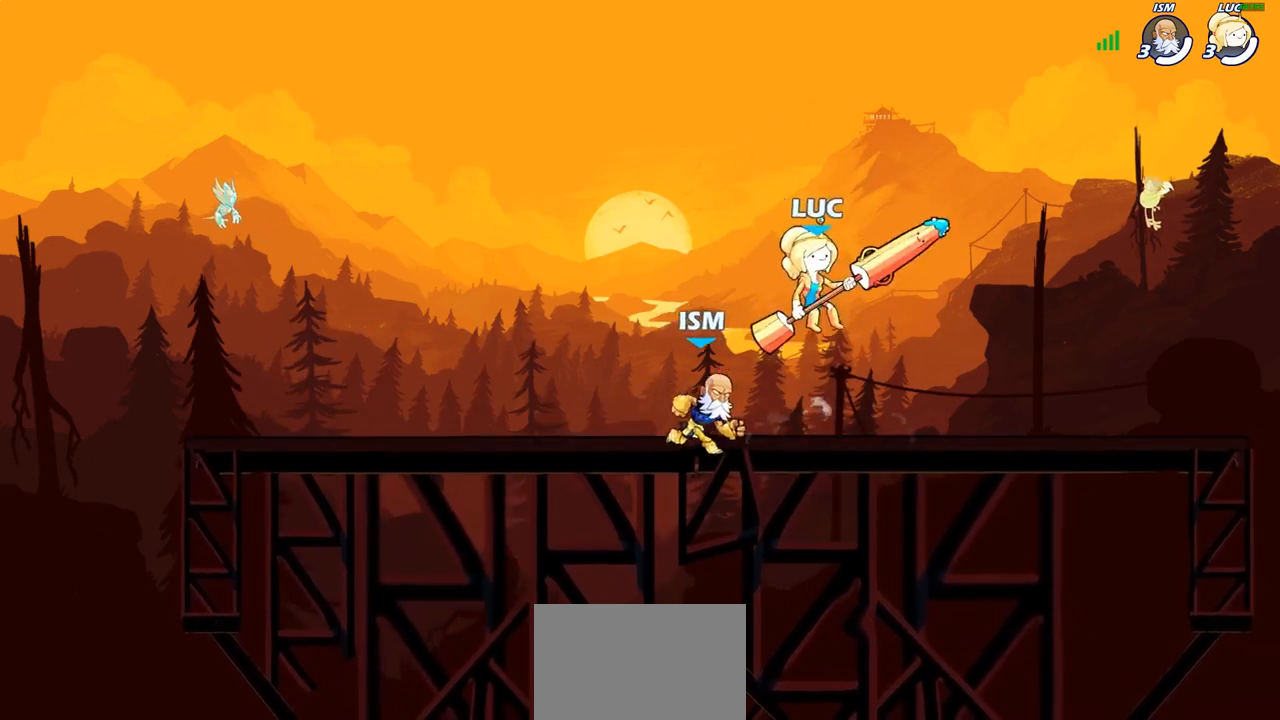
{"buttons": [], "left_stick": "center", "right_stick": "center", "events": [[133, "left_stick", "right"], [217, "left_stick", "up-left"], [283, "left_stick", "up-right"], [367, "left_stick", "up-left"], [433, "left_stick", "up-right"], [500, "left_stick", "center"]]}
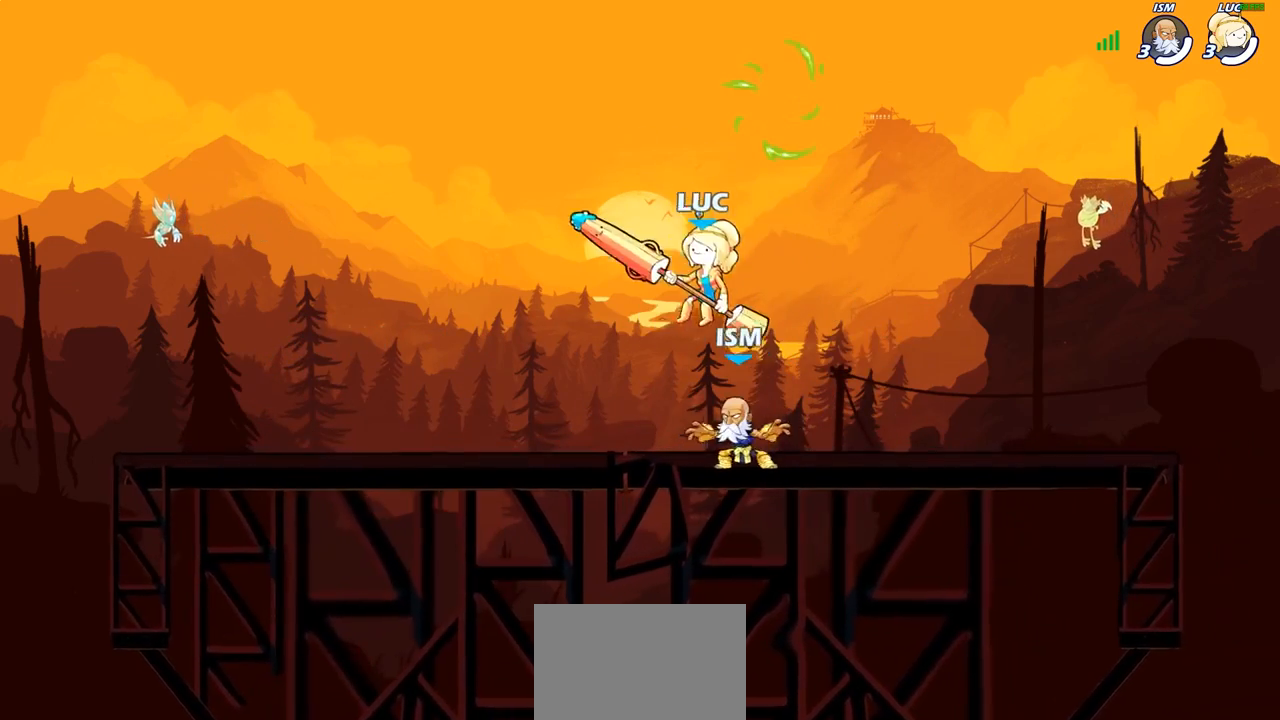
{"buttons": [], "left_stick": "up-right", "right_stick": "center", "events": [[17, "left_stick", "up-left"], [83, "left_stick", "right"], [167, "left_stick", "up-left"], [217, "left_stick", "up-right"], [283, "left_stick", "up-left"], [367, "left_stick", "up-right"], [417, "left_stick", "up-left"], [433, "CROSS", "down"], [483, "CROSS", "up"], [483, "left_stick", "up-right"]]}
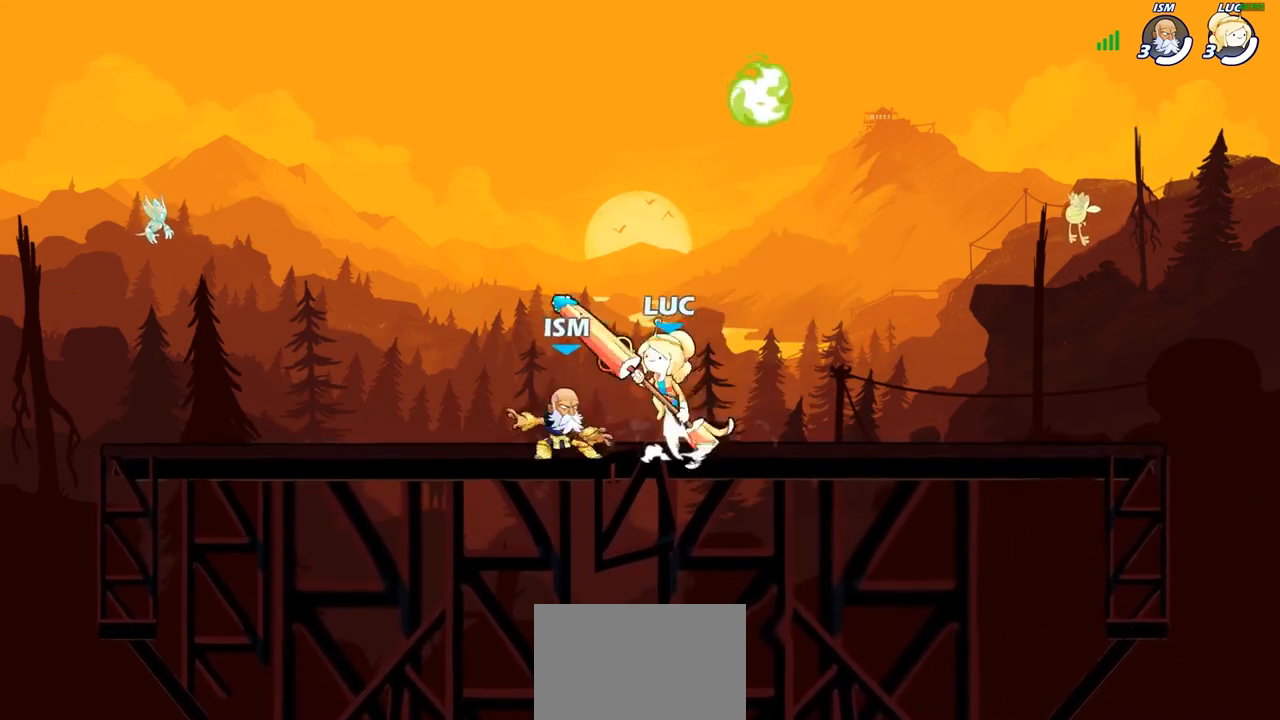
{"buttons": [], "left_stick": "up", "right_stick": "center", "events": [[67, "left_stick", "up-left"], [133, "left_stick", "up-right"], [217, "left_stick", "up-left"], [400, "left_stick", "right"], [500, "left_stick", "up"]]}
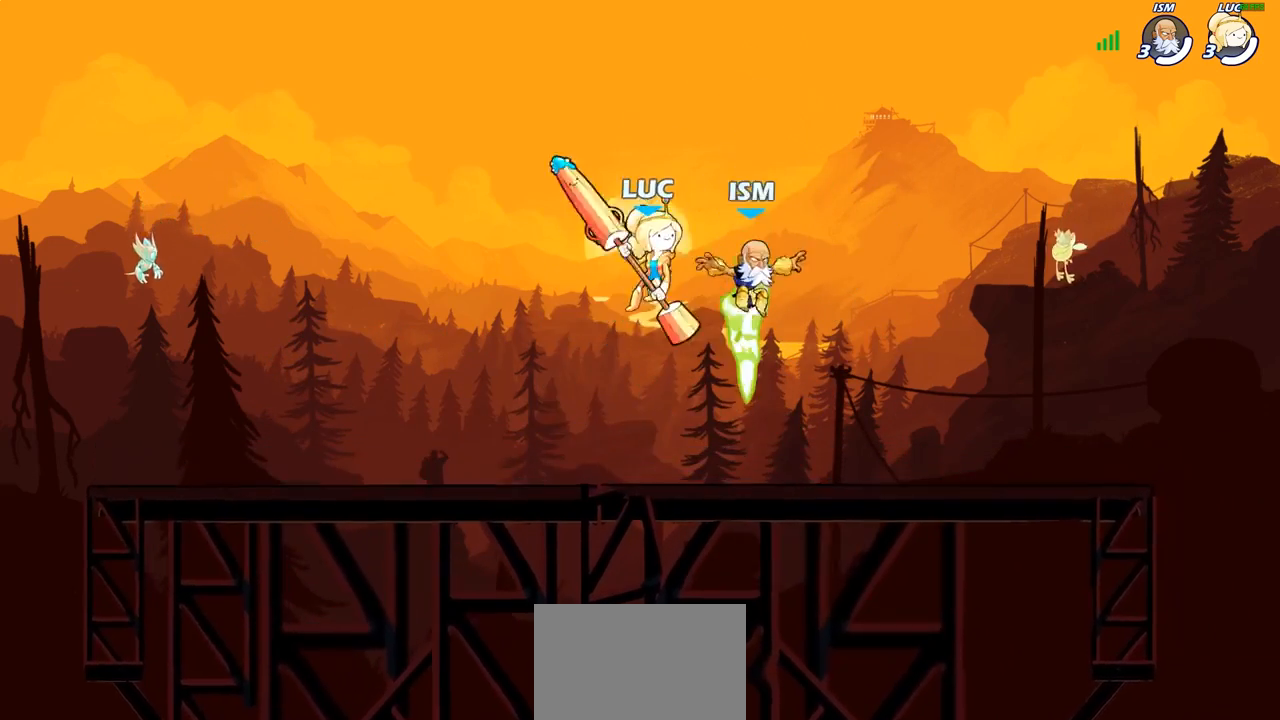
{"buttons": [], "left_stick": "left", "right_stick": "center", "events": [[83, "left_stick", "up-left"], [183, "left_stick", "down-right"], [250, "left_stick", "left"], [317, "left_stick", "up-right"], [383, "left_stick", "left"]]}
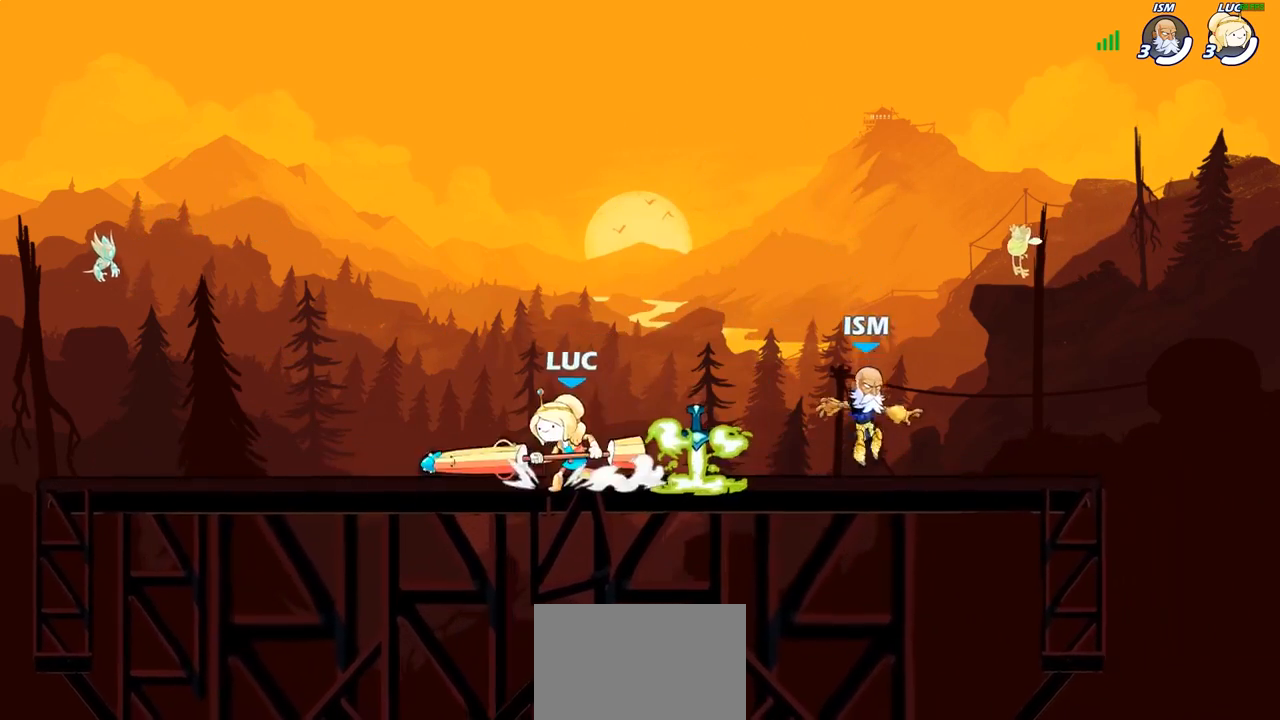
{"buttons": [], "left_stick": "down-right", "right_stick": "center", "events": [[83, "left_stick", "up-right"], [133, "left_stick", "left"], [233, "left_stick", "down-right"], [283, "left_stick", "left"], [500, "left_stick", "down-right"]]}
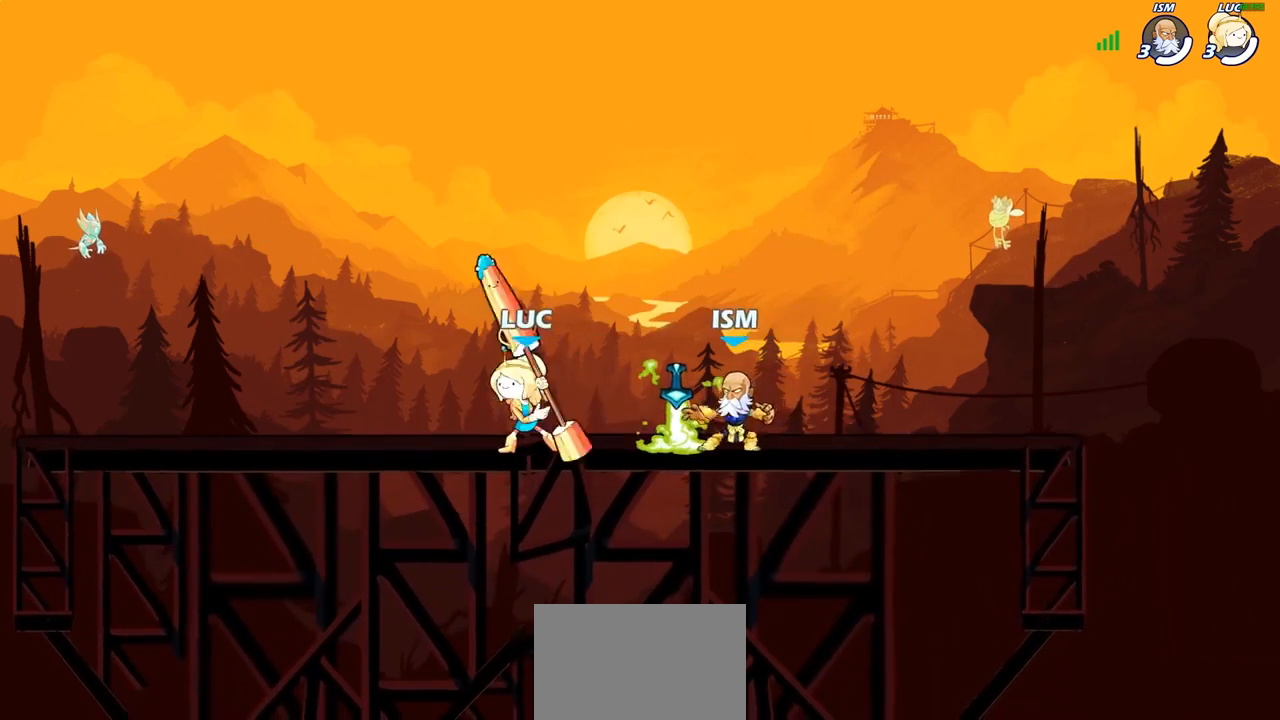
{"buttons": [], "left_stick": "left", "right_stick": "center", "events": [[50, "left_stick", "left"], [133, "left_stick", "right"], [183, "left_stick", "left"], [400, "left_stick", "right"], [467, "left_stick", "left"]]}
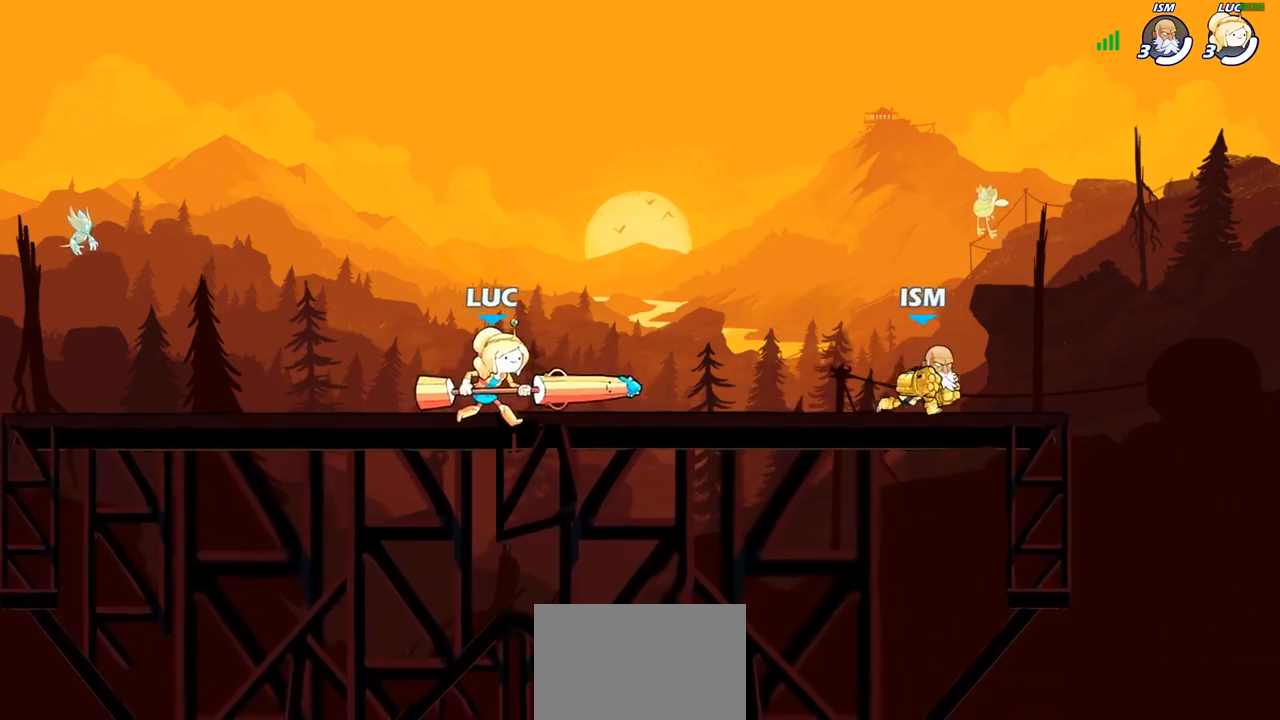
{"buttons": ["CROSS"], "left_stick": "right", "right_stick": "center", "events": [[50, "left_stick", "right"], [100, "left_stick", "down-left"], [200, "left_stick", "down-right"], [300, "left_stick", "right"], [500, "CROSS", "down"]]}
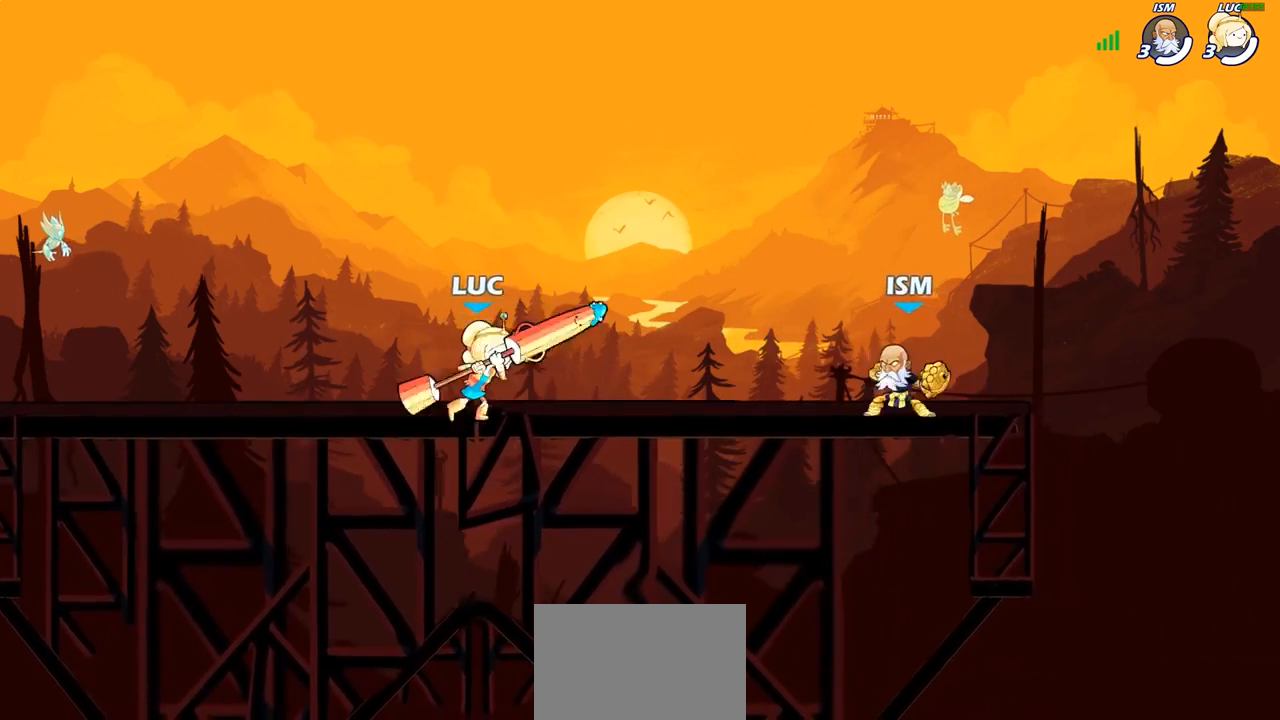
{"buttons": [], "left_stick": "down-left", "right_stick": "center", "events": [[50, "CROSS", "up"], [267, "CROSS", "down"], [300, "left_stick", "down"], [350, "SQUARE", "down"], [383, "right_stick", "down-left"], [400, "CROSS", "up"], [400, "SQUARE", "up"], [433, "right_stick", "center"], [450, "left_stick", "down-left"]]}
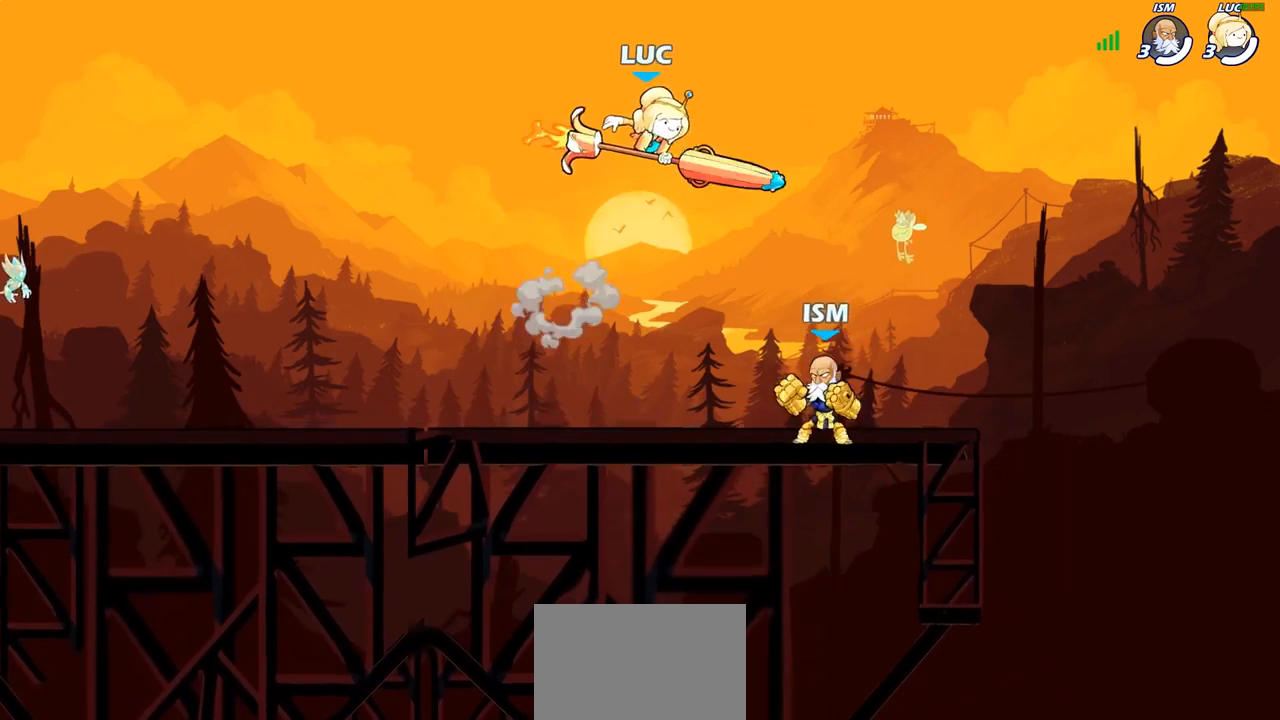
{"buttons": [], "left_stick": "right", "right_stick": "center", "events": [[233, "left_stick", "left"], [383, "left_stick", "right"]]}
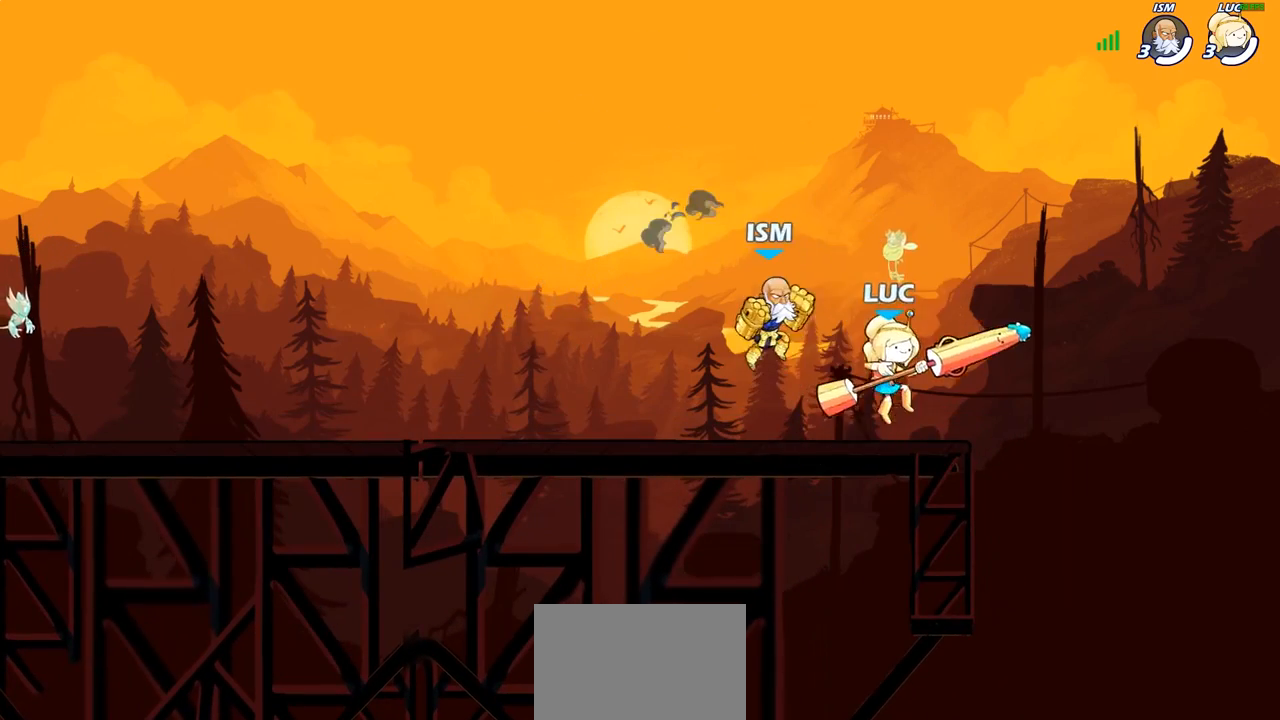
{"buttons": ["SQUARE"], "left_stick": "center", "right_stick": "center", "events": [[50, "left_stick", "left"], [133, "left_stick", "center"], [150, "SQUARE", "down"], [217, "SQUARE", "up"], [333, "SQUARE", "down"], [433, "SQUARE", "up"], [500, "SQUARE", "down"]]}
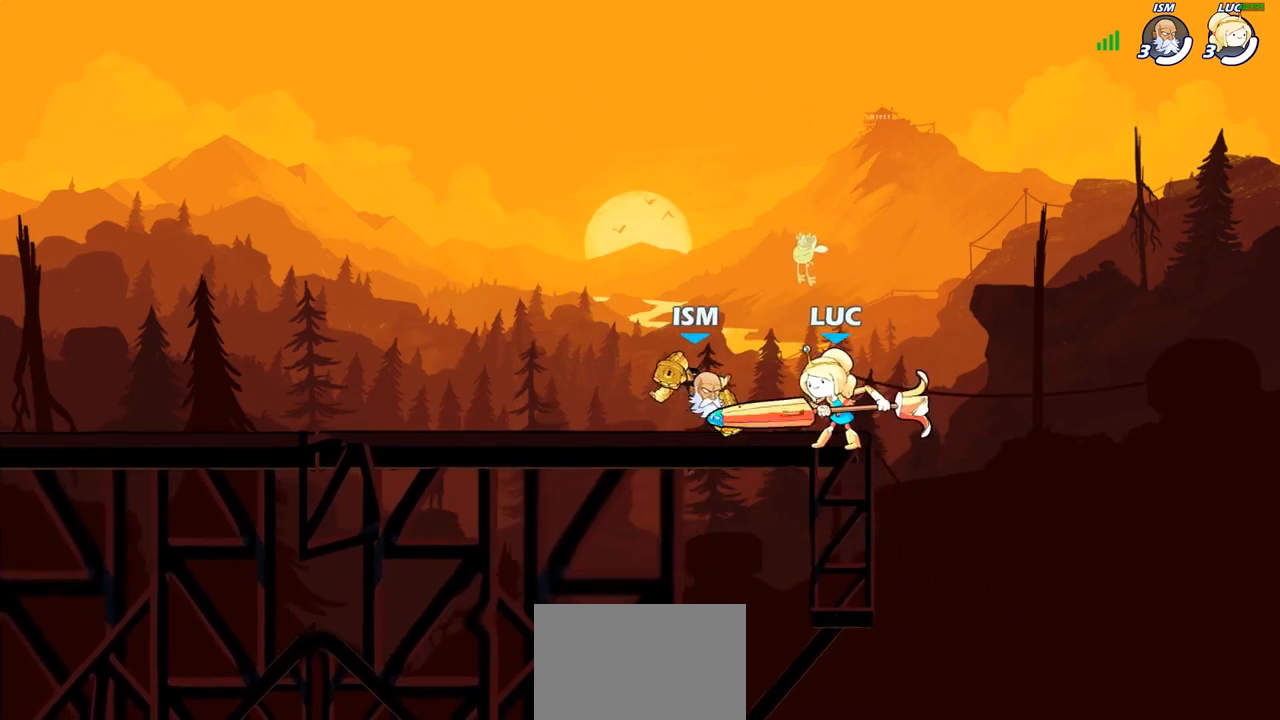
{"buttons": [], "left_stick": "center", "right_stick": "center", "events": [[100, "SQUARE", "up"], [167, "SQUARE", "down"], [250, "SQUARE", "up"], [333, "SQUARE", "down"], [450, "SQUARE", "up"]]}
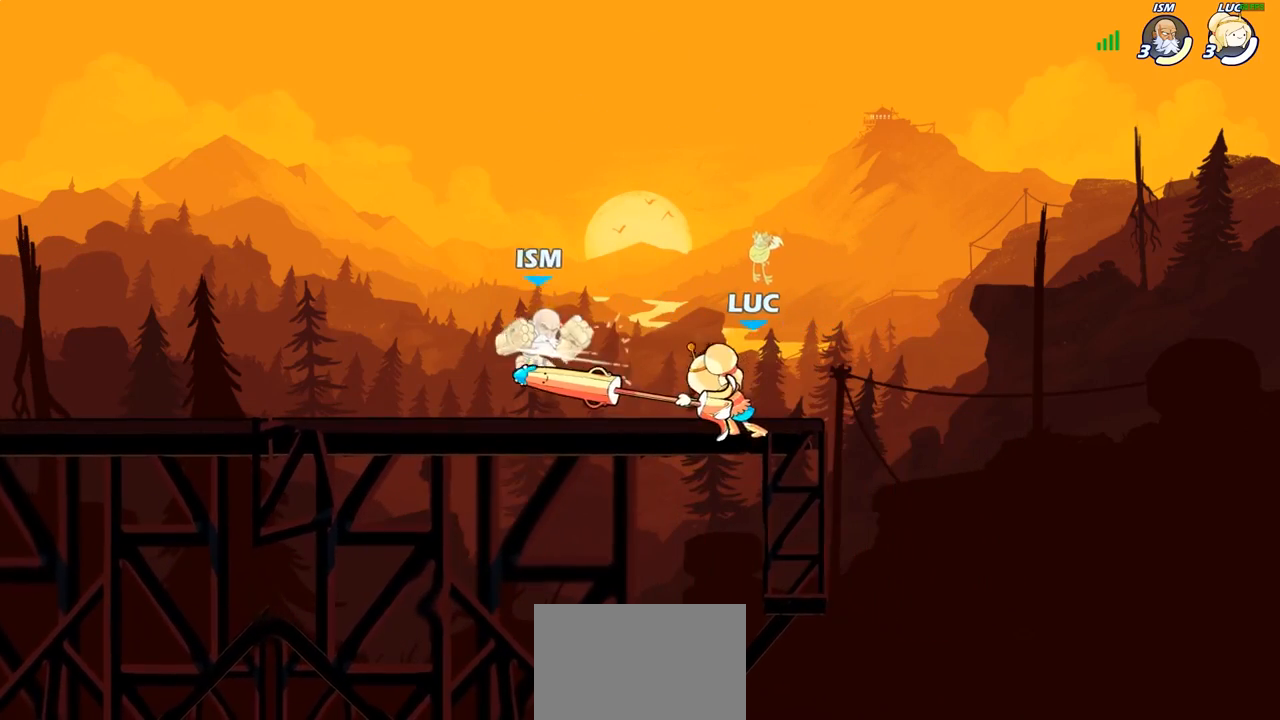
{"buttons": [], "left_stick": "center", "right_stick": "center", "events": [[50, "left_stick", "left"], [117, "R2", "down"], [200, "CIRCLE", "down"], [200, "left_stick", "center"], [217, "R2", "up"], [283, "CIRCLE", "up"]]}
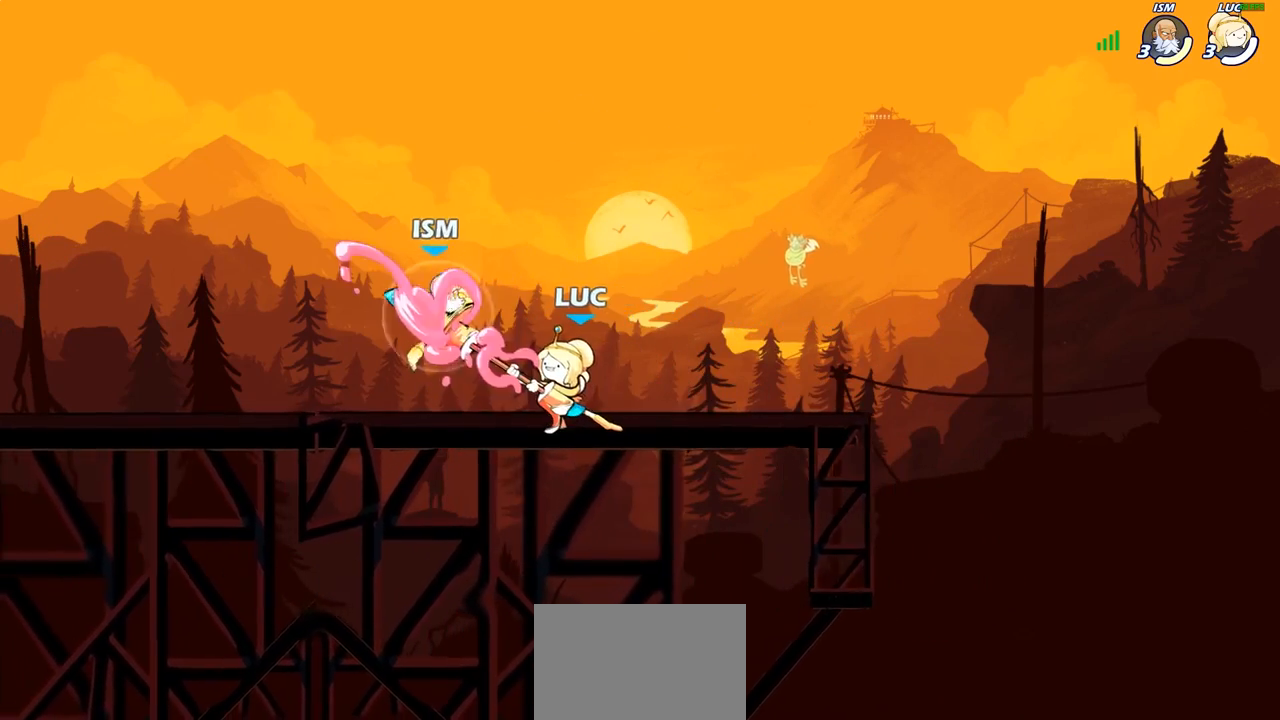
{"buttons": [], "left_stick": "center", "right_stick": "center", "events": []}
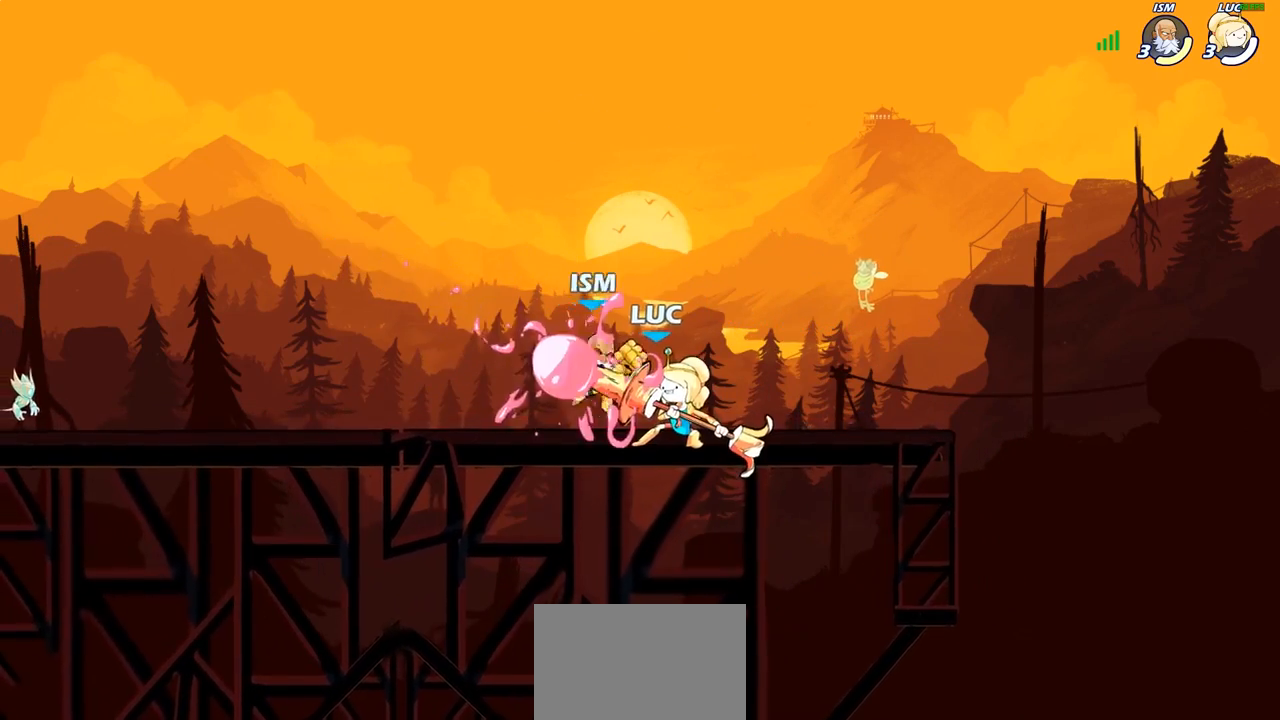
{"buttons": ["R2"], "left_stick": "left", "right_stick": "center", "events": [[350, "left_stick", "left"], [500, "R2", "down"]]}
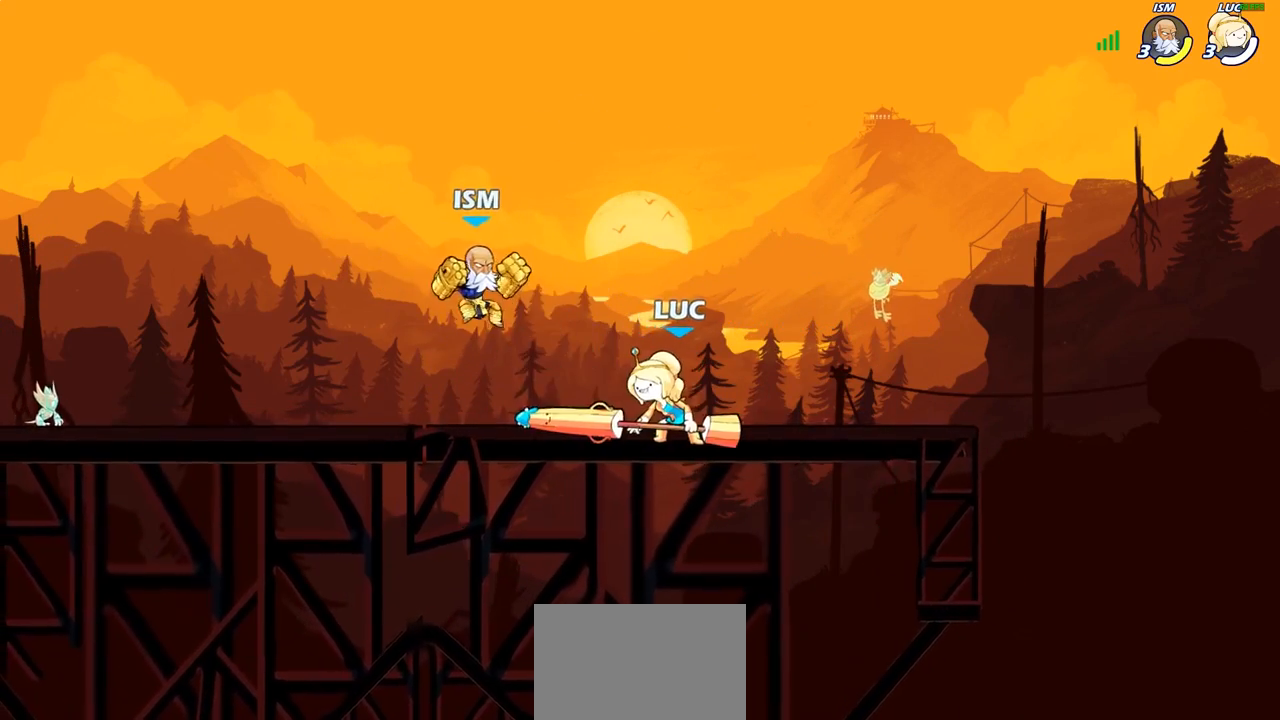
{"buttons": [], "left_stick": "left", "right_stick": "center", "events": [[200, "R2", "up"]]}